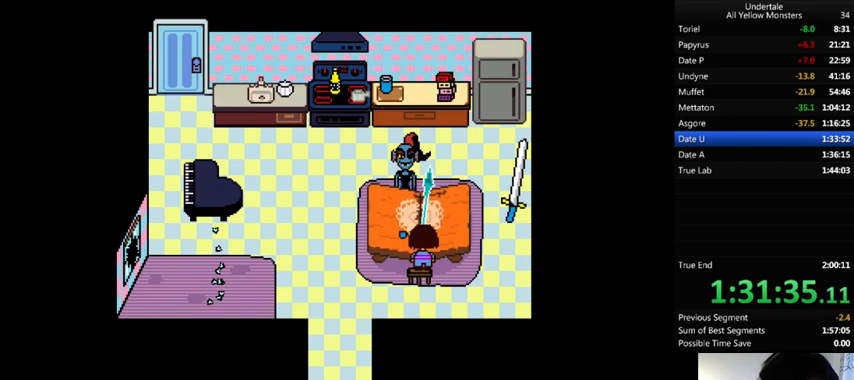
Gameplay with keyboard; each line is a JSON object with the keys held at the frame after it. "events" lists presses ("down") and releases ("up") of ".", "/", "0", "1", "2", "3", "4", "5", "6", "7", "8", "9", "a", "alt_l", "alt_r", "b", "backslash", "backspace", "c", "caps_lock", "comma", "ctrl", "d", "down", "e", "equals", "f", "g", "h", "i", "j", "k", "l", "lbracket", "left", "m", "minus", "n", "o", "p", "q", "quote", "r", "rbracket", "return", "right", "s", "semicolon", "shift_l", "shift_r", "space", "super", "t", "tab", "tilde", "u", "up", "v", "w", "x", "y" and "z" between this image and that frame as [ms after this image, input, new state], when the widget could be followed in between. No other keys are recorded. Mouse input is not recorded.
{"keys": ["return", "shift_r", "z"], "events": [[67, "return", "down"], [67, "shift_r", "down"], [67, "z", "down"], [100, "return", "up"], [100, "shift_r", "up"], [100, "x", "down"], [100, "z", "up"], [167, "return", "down"], [167, "shift_r", "down"], [167, "z", "down"], [200, "x", "up"], [233, "return", "up"], [233, "shift_r", "up"], [267, "return", "down"], [267, "shift_r", "down"], [267, "x", "down"], [267, "z", "up"], [300, "return", "up"], [300, "shift_r", "up"], [300, "x", "up"], [300, "z", "down"], [400, "return", "down"], [400, "shift_r", "down"], [400, "x", "down"], [400, "z", "up"], [433, "return", "up"], [433, "shift_r", "up"], [500, "return", "down"], [500, "shift_r", "down"], [500, "x", "up"], [500, "z", "down"]]}
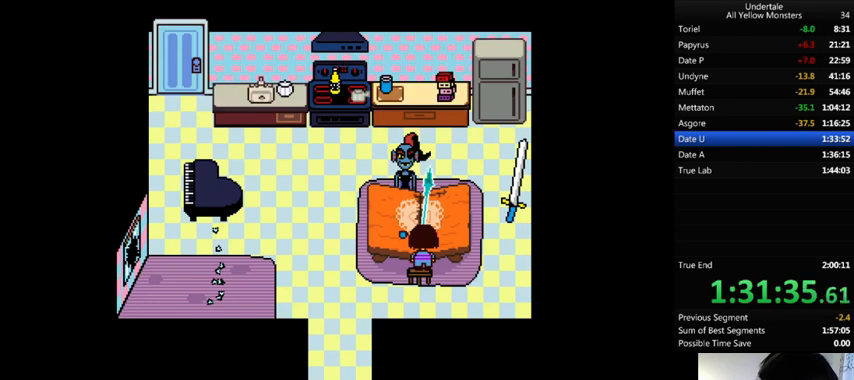
{"keys": ["x"], "events": [[33, "return", "up"], [33, "shift_r", "up"], [33, "x", "down"], [33, "z", "up"], [67, "x", "up"], [100, "backslash", "down"], [100, "return", "down"], [100, "shift_r", "down"], [100, "z", "down"], [167, "backslash", "up"], [167, "return", "up"], [167, "shift_r", "up"], [233, "return", "down"], [233, "shift_r", "down"], [233, "z", "up"], [300, "return", "up"], [300, "shift_r", "up"], [300, "z", "down"], [333, "return", "down"], [333, "shift_r", "down"], [333, "x", "down"], [333, "z", "up"], [367, "return", "up"], [367, "shift_r", "up"], [400, "x", "up"], [400, "z", "down"], [467, "return", "down"], [467, "shift_r", "down"], [500, "return", "up"], [500, "shift_r", "up"], [500, "x", "down"], [500, "z", "up"]]}
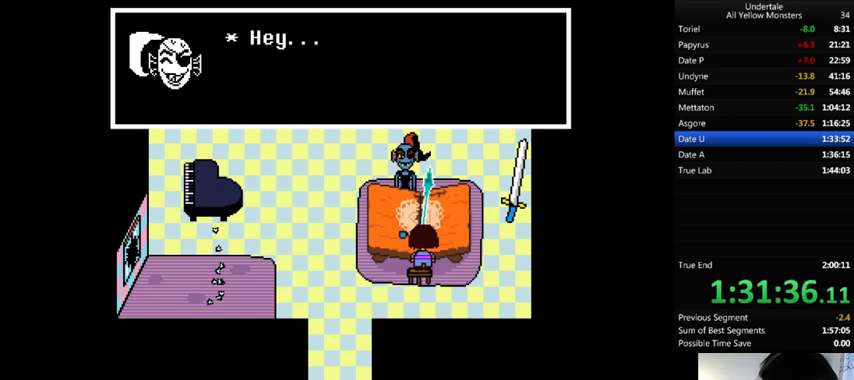
{"keys": ["return", "shift_r", "z"], "events": [[67, "return", "down"], [67, "shift_r", "down"], [67, "x", "up"], [67, "z", "down"], [100, "return", "up"], [100, "shift_r", "up"], [167, "backslash", "down"], [167, "return", "down"], [167, "shift_r", "down"], [167, "x", "down"], [167, "z", "up"], [200, "backslash", "up"], [200, "return", "up"], [200, "shift_r", "up"], [200, "x", "up"], [200, "z", "down"], [267, "return", "down"], [267, "shift_r", "down"], [267, "x", "down"], [267, "z", "up"], [367, "return", "up"], [367, "shift_r", "up"], [367, "x", "up"], [367, "z", "down"], [400, "return", "down"], [400, "shift_r", "down"], [467, "return", "up"], [467, "shift_r", "up"], [467, "x", "down"], [467, "z", "up"], [500, "return", "down"], [500, "shift_r", "down"], [500, "x", "up"], [500, "z", "down"]]}
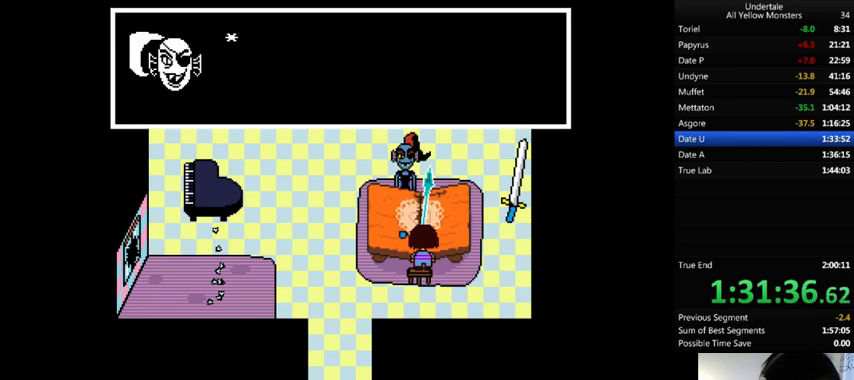
{"keys": ["return", "shift_r", "z"], "events": [[67, "return", "up"], [67, "shift_r", "up"], [100, "x", "down"], [100, "z", "up"], [133, "return", "down"], [133, "shift_r", "down"], [133, "x", "up"], [133, "z", "down"], [167, "return", "up"], [167, "shift_r", "up"], [233, "return", "down"], [233, "shift_r", "down"], [233, "x", "down"], [233, "z", "up"], [267, "return", "up"], [267, "shift_r", "up"], [333, "return", "down"], [333, "shift_r", "down"], [333, "x", "up"], [333, "z", "down"], [400, "return", "up"], [400, "shift_r", "up"], [400, "x", "down"], [400, "z", "up"], [467, "return", "down"], [467, "shift_r", "down"], [467, "x", "up"], [500, "z", "down"]]}
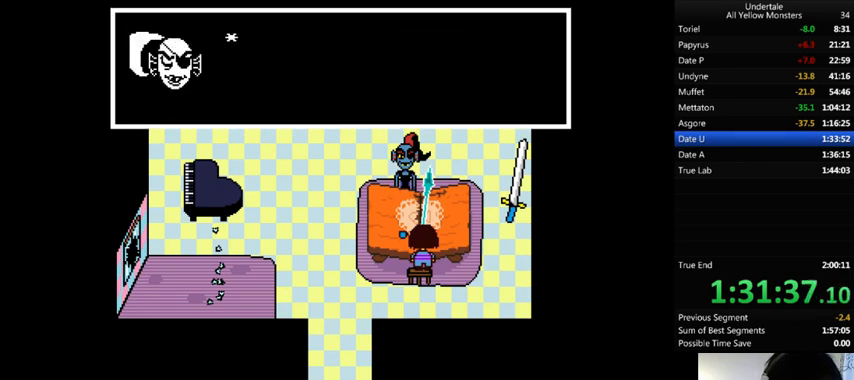
{"keys": ["z"], "events": [[33, "return", "up"], [33, "shift_r", "up"], [67, "x", "down"], [67, "z", "up"], [100, "return", "down"], [100, "shift_r", "down"], [133, "return", "up"], [133, "shift_r", "up"], [133, "x", "up"], [133, "z", "down"], [200, "return", "down"], [200, "shift_r", "down"], [200, "x", "down"], [200, "z", "up"], [233, "return", "up"], [233, "shift_r", "up"], [233, "x", "up"], [267, "z", "down"], [300, "return", "down"], [300, "shift_r", "down"], [367, "return", "up"], [367, "shift_r", "up"], [367, "z", "up"], [433, "return", "down"], [433, "shift_r", "down"], [433, "z", "down"], [500, "return", "up"], [500, "shift_r", "up"]]}
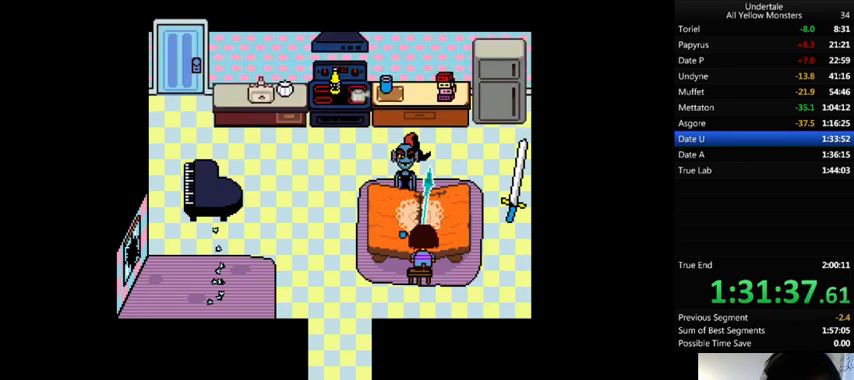
{"keys": [], "events": [[33, "x", "down"], [33, "z", "up"], [100, "return", "down"], [100, "shift_r", "down"], [100, "x", "up"], [100, "z", "down"], [133, "return", "up"], [133, "shift_r", "up"], [167, "x", "down"], [233, "z", "up"], [267, "x", "up"], [300, "z", "down"], [333, "return", "down"], [367, "return", "up"], [367, "x", "down"], [400, "z", "up"], [433, "x", "up"]]}
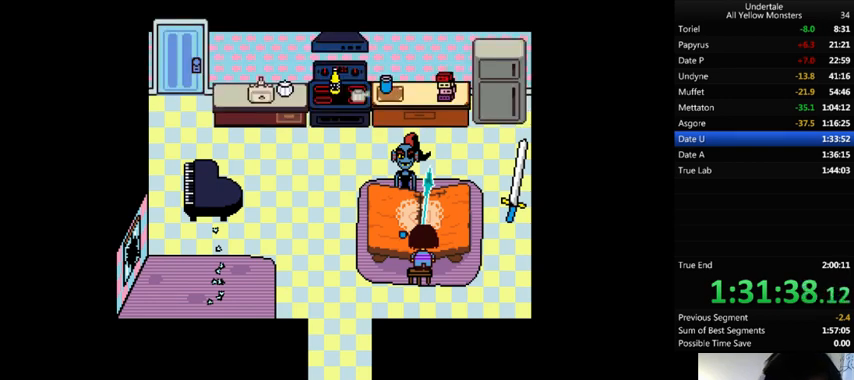
{"keys": ["shift_r", "z"], "events": [[33, "z", "down"], [67, "x", "down"], [100, "z", "up"], [167, "x", "up"], [167, "z", "down"], [300, "z", "up"], [433, "x", "down"], [500, "shift_r", "down"], [500, "x", "up"], [500, "z", "down"]]}
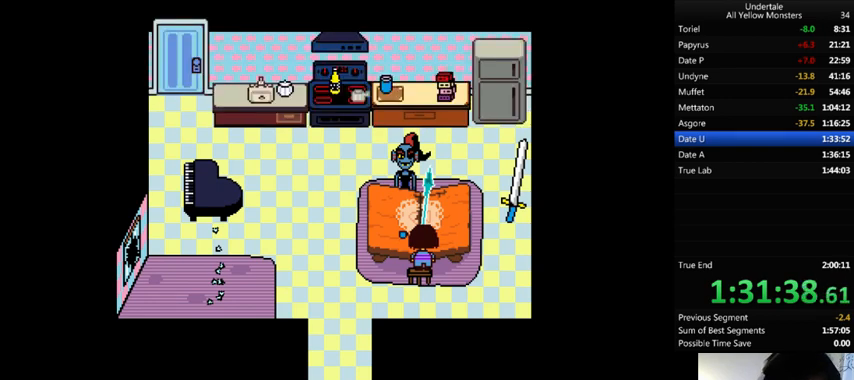
{"keys": ["return", "z"], "events": [[67, "shift_r", "up"], [67, "z", "up"], [133, "return", "down"], [133, "shift_r", "down"], [167, "return", "up"], [167, "shift_r", "up"], [200, "z", "down"], [267, "return", "down"], [267, "shift_r", "down"], [367, "x", "down"], [433, "shift_r", "up"], [433, "x", "up"]]}
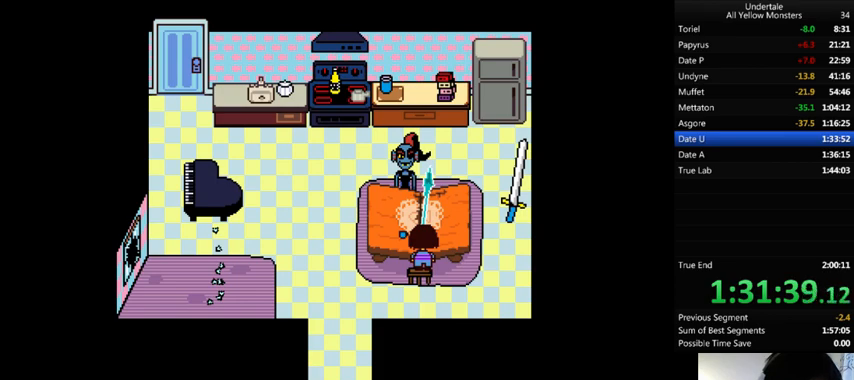
{"keys": [], "events": [[67, "return", "up"], [67, "x", "down"], [100, "x", "up"], [167, "x", "down"], [167, "z", "up"], [233, "x", "up"], [267, "return", "down"], [267, "shift_r", "down"], [267, "z", "down"], [300, "return", "up"], [300, "shift_r", "up"], [333, "x", "down"], [333, "z", "up"], [367, "return", "down"], [367, "shift_r", "down"], [367, "x", "up"], [400, "return", "up"], [400, "shift_r", "up"], [400, "z", "down"], [433, "x", "down"], [500, "x", "up"], [500, "z", "up"]]}
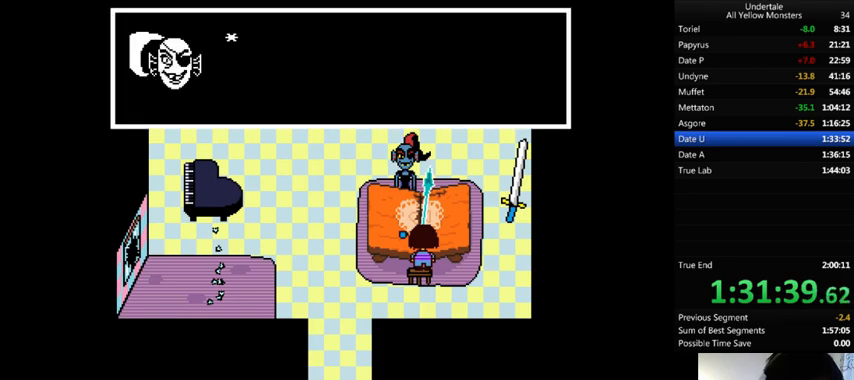
{"keys": ["return", "shift_r", "z"], "events": [[67, "z", "down"], [100, "return", "down"], [100, "shift_r", "down"], [100, "x", "down"], [133, "z", "up"], [167, "return", "up"], [167, "shift_r", "up"], [167, "x", "up"], [200, "return", "down"], [200, "z", "down"], [233, "return", "up"], [233, "x", "down"], [233, "z", "up"], [300, "return", "down"], [300, "shift_r", "down"], [300, "x", "up"], [367, "return", "up"], [367, "shift_r", "up"], [367, "z", "down"], [400, "return", "down"], [400, "shift_r", "down"], [400, "x", "down"], [400, "z", "up"], [467, "return", "up"], [467, "shift_r", "up"], [467, "x", "up"], [467, "z", "down"], [500, "return", "down"], [500, "shift_r", "down"]]}
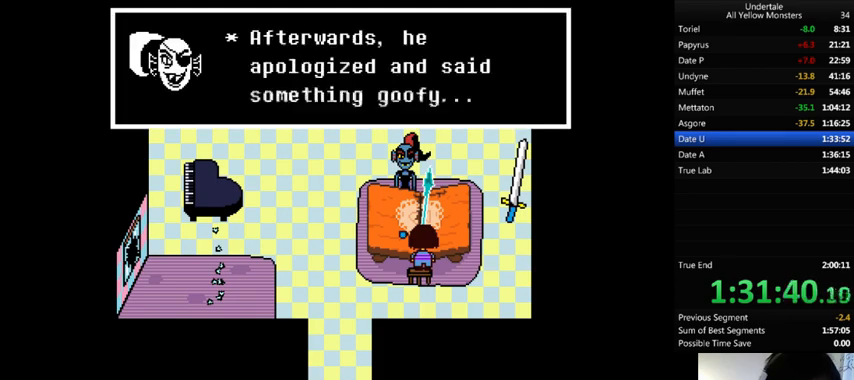
{"keys": [], "events": [[33, "x", "down"], [33, "z", "up"], [67, "return", "up"], [67, "shift_r", "up"], [100, "x", "up"], [100, "z", "down"], [167, "return", "down"], [167, "shift_r", "down"], [200, "return", "up"], [200, "shift_r", "up"], [200, "x", "down"], [200, "z", "up"], [267, "return", "down"], [267, "shift_r", "down"], [267, "x", "up"], [267, "z", "down"], [300, "return", "up"], [300, "shift_r", "up"], [333, "return", "down"], [333, "shift_r", "down"], [333, "x", "down"], [333, "z", "up"], [367, "x", "up"], [400, "return", "up"], [400, "shift_r", "up"], [400, "z", "down"], [433, "return", "down"], [433, "shift_r", "down"], [467, "x", "down"], [467, "z", "up"], [500, "return", "up"], [500, "shift_r", "up"], [500, "x", "up"]]}
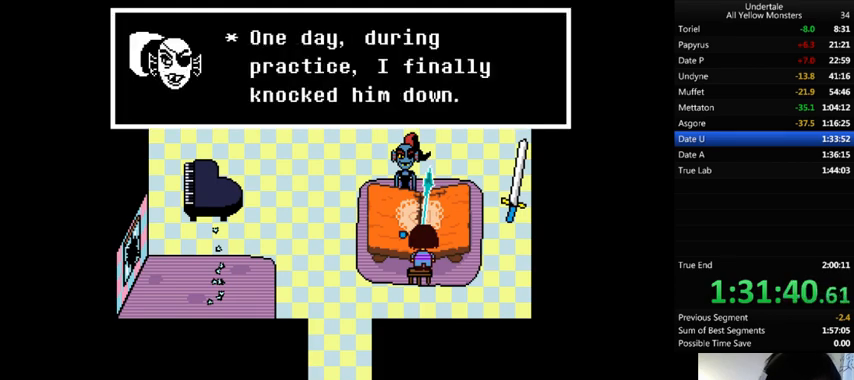
{"keys": ["return", "shift_r", "x"], "events": [[33, "z", "down"], [67, "return", "down"], [67, "shift_r", "down"], [67, "x", "down"], [67, "z", "up"], [100, "return", "up"], [100, "shift_r", "up"], [167, "x", "up"], [200, "return", "down"], [200, "shift_r", "down"], [200, "z", "down"], [233, "return", "up"], [233, "shift_r", "up"], [233, "x", "down"], [233, "z", "up"], [333, "x", "up"], [333, "z", "down"], [367, "x", "down"], [400, "return", "down"], [400, "shift_r", "down"], [400, "z", "up"], [433, "return", "up"], [433, "shift_r", "up"], [433, "x", "up"], [433, "z", "down"], [500, "return", "down"], [500, "shift_r", "down"], [500, "x", "down"], [500, "z", "up"]]}
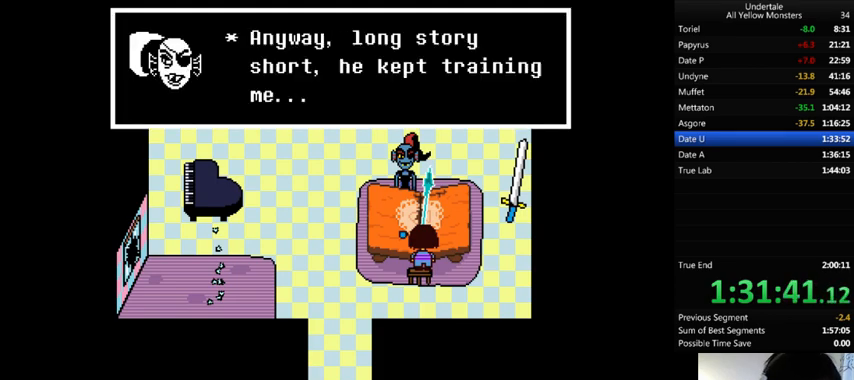
{"keys": ["return", "shift_r", "x"], "events": [[33, "return", "up"], [33, "shift_r", "up"], [67, "z", "down"], [100, "return", "down"], [100, "shift_r", "down"], [100, "x", "up"], [133, "return", "up"], [133, "shift_r", "up"], [133, "x", "down"], [200, "return", "down"], [200, "shift_r", "down"], [200, "z", "up"], [233, "x", "up"], [233, "z", "down"], [267, "return", "up"], [267, "shift_r", "up"], [300, "x", "down"], [300, "z", "up"], [333, "return", "down"], [333, "shift_r", "down"], [367, "return", "up"], [367, "shift_r", "up"], [367, "x", "up"], [367, "z", "down"], [433, "return", "down"], [433, "shift_r", "down"], [433, "x", "down"], [433, "z", "up"]]}
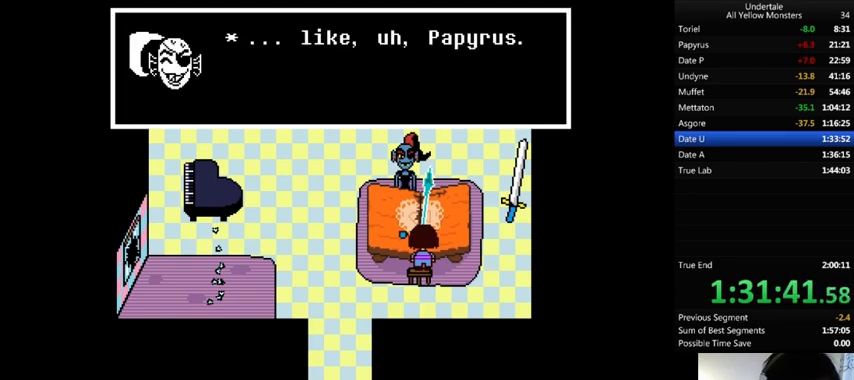
{"keys": ["z"], "events": [[33, "return", "up"], [33, "shift_r", "up"], [33, "x", "up"], [33, "z", "down"], [67, "return", "down"], [67, "shift_r", "down"], [67, "x", "down"], [67, "z", "up"], [100, "return", "up"], [100, "shift_r", "up"], [133, "return", "down"], [133, "shift_r", "down"], [133, "x", "up"], [167, "z", "down"], [200, "return", "up"], [200, "shift_r", "up"], [200, "x", "down"], [200, "z", "up"], [300, "return", "down"], [300, "shift_r", "down"], [300, "x", "up"], [300, "z", "down"], [333, "return", "up"], [333, "shift_r", "up"], [367, "x", "down"], [400, "return", "down"], [400, "shift_r", "down"], [400, "z", "up"], [467, "return", "up"], [467, "shift_r", "up"], [467, "x", "up"], [467, "z", "down"]]}
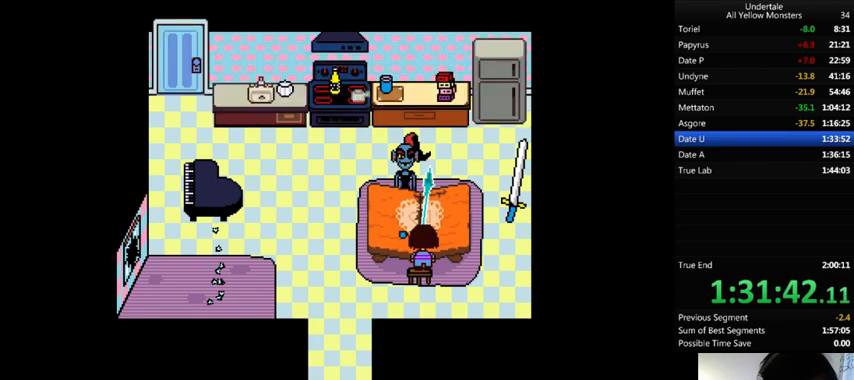
{"keys": ["z"], "events": [[33, "return", "down"], [33, "shift_r", "down"], [33, "x", "down"], [33, "z", "up"], [67, "shift_r", "up"], [100, "x", "up"], [167, "return", "up"], [167, "z", "down"], [200, "right", "down"], [200, "x", "down"], [233, "z", "up"], [300, "x", "up"], [333, "right", "up"], [333, "shift_r", "down"], [333, "z", "down"], [367, "shift_r", "up"], [367, "x", "down"], [400, "z", "up"], [433, "return", "down"], [433, "shift_r", "down"], [433, "x", "up"], [500, "return", "up"], [500, "shift_r", "up"], [500, "z", "down"]]}
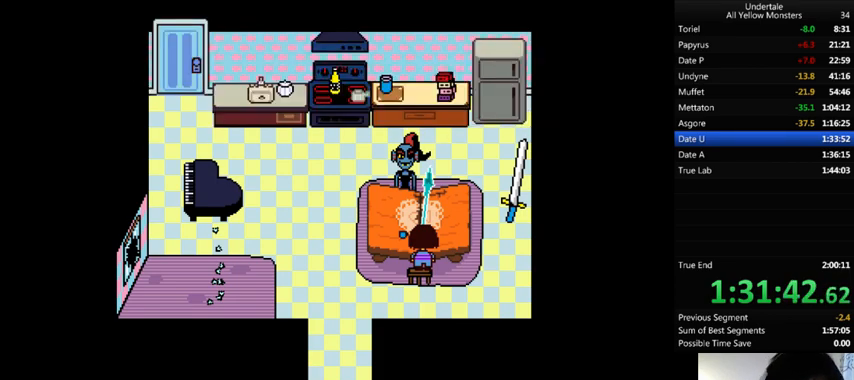
{"keys": ["z"], "events": [[100, "return", "down"], [100, "shift_r", "down"], [100, "x", "down"], [100, "z", "up"], [133, "return", "up"], [133, "shift_r", "up"], [133, "x", "up"], [167, "z", "down"], [200, "x", "down"], [267, "x", "up"], [267, "z", "up"], [333, "z", "down"], [400, "return", "down"], [400, "shift_r", "down"], [400, "z", "up"], [433, "shift_r", "up"], [467, "return", "up"], [467, "z", "down"]]}
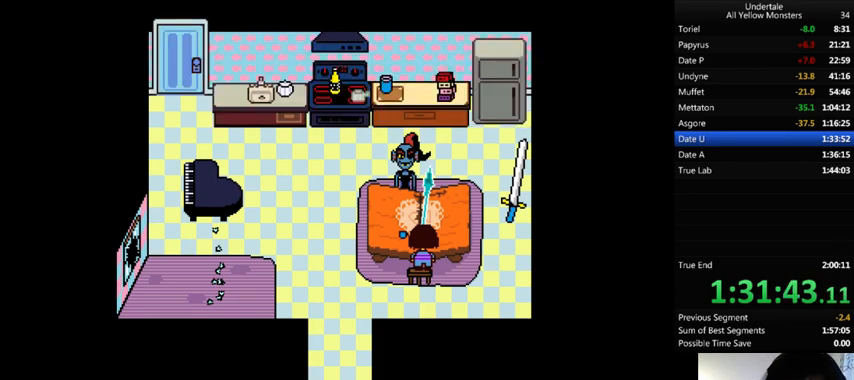
{"keys": ["return", "shift_r", "x"], "events": [[33, "return", "down"], [33, "shift_r", "down"], [33, "x", "down"], [33, "z", "up"], [100, "return", "up"], [100, "shift_r", "up"], [100, "x", "up"], [133, "z", "down"], [167, "return", "down"], [167, "shift_r", "down"], [200, "return", "up"], [200, "shift_r", "up"], [200, "x", "down"], [200, "z", "up"], [233, "x", "up"], [267, "return", "down"], [267, "shift_r", "down"], [267, "z", "down"], [333, "return", "up"], [333, "shift_r", "up"], [333, "x", "down"], [333, "z", "up"], [367, "return", "down"], [367, "shift_r", "down"], [400, "x", "up"], [400, "z", "down"], [433, "return", "up"], [433, "shift_r", "up"], [500, "return", "down"], [500, "shift_r", "down"], [500, "x", "down"], [500, "z", "up"]]}
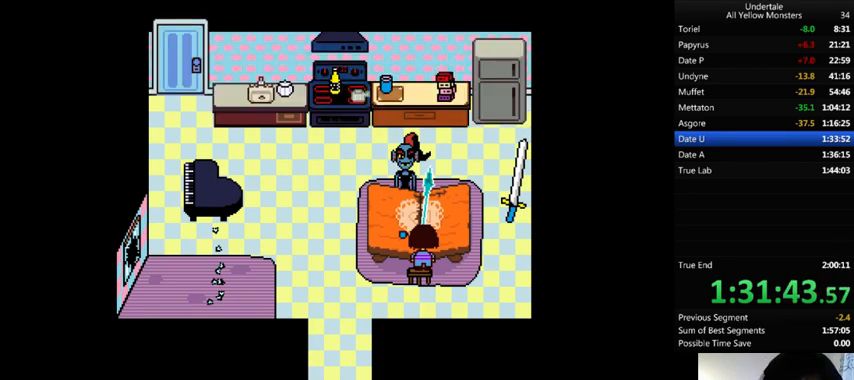
{"keys": ["z"], "events": [[33, "return", "up"], [33, "shift_r", "up"], [33, "z", "down"], [67, "x", "up"], [100, "return", "down"], [100, "shift_r", "down"], [100, "x", "down"], [167, "return", "up"], [167, "shift_r", "up"], [167, "z", "up"], [200, "x", "up"], [200, "z", "down"], [300, "x", "down"], [300, "z", "up"], [333, "return", "down"], [333, "shift_r", "down"], [367, "return", "up"], [367, "shift_r", "up"], [367, "x", "up"], [367, "z", "down"], [433, "return", "down"], [433, "shift_r", "down"], [433, "x", "down"], [433, "z", "up"], [500, "return", "up"], [500, "shift_r", "up"], [500, "x", "up"], [500, "z", "down"]]}
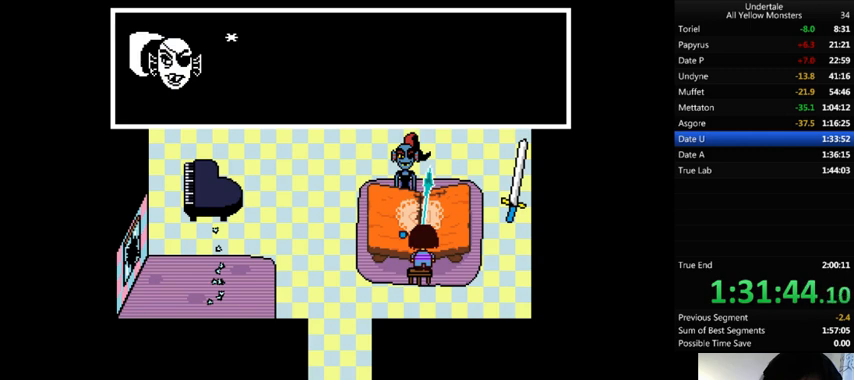
{"keys": ["z"], "events": [[67, "return", "down"], [67, "shift_r", "down"], [67, "x", "down"], [67, "z", "up"], [100, "return", "up"], [100, "shift_r", "up"], [200, "return", "down"], [200, "shift_r", "down"], [200, "x", "up"], [200, "z", "down"], [233, "return", "up"], [233, "shift_r", "up"], [267, "x", "down"], [267, "z", "up"], [333, "x", "up"], [333, "z", "down"], [400, "x", "down"], [400, "z", "up"], [433, "return", "down"], [433, "shift_r", "down"], [467, "return", "up"], [467, "shift_r", "up"], [467, "x", "up"], [467, "z", "down"]]}
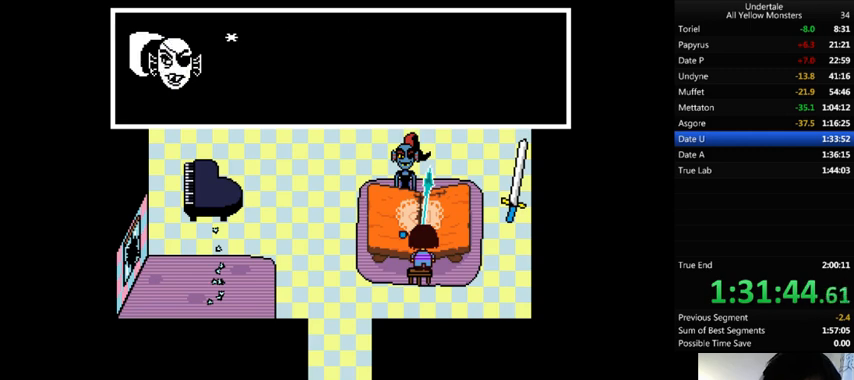
{"keys": ["return", "shift_r", "x"], "events": [[33, "return", "down"], [33, "shift_r", "down"], [33, "x", "down"], [33, "z", "up"], [67, "return", "up"], [67, "shift_r", "up"], [100, "x", "up"], [100, "z", "down"], [133, "return", "down"], [133, "shift_r", "down"], [167, "return", "up"], [167, "shift_r", "up"], [167, "x", "down"], [167, "z", "up"], [233, "return", "down"], [233, "shift_r", "down"], [233, "x", "up"], [233, "z", "down"], [333, "return", "up"], [333, "shift_r", "up"], [333, "x", "down"], [333, "z", "up"], [400, "return", "down"], [400, "shift_r", "down"], [433, "return", "up"], [433, "shift_r", "up"], [433, "x", "up"], [433, "z", "down"], [467, "x", "down"], [500, "return", "down"], [500, "shift_r", "down"], [500, "z", "up"]]}
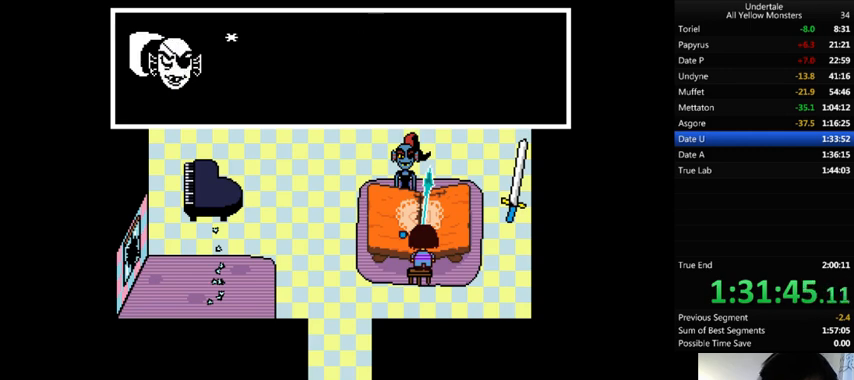
{"keys": [], "events": [[33, "return", "up"], [33, "shift_r", "up"], [67, "x", "up"], [67, "z", "down"], [100, "return", "down"], [100, "shift_r", "down"], [133, "return", "up"], [133, "shift_r", "up"], [133, "x", "down"], [133, "z", "up"], [200, "return", "down"], [200, "shift_r", "down"], [200, "x", "up"], [200, "z", "down"], [267, "return", "up"], [267, "shift_r", "up"], [267, "x", "down"], [300, "z", "up"], [367, "return", "down"], [367, "shift_r", "down"], [367, "x", "up"], [367, "z", "down"], [400, "return", "up"], [400, "shift_r", "up"], [433, "x", "down"], [500, "x", "up"], [500, "z", "up"]]}
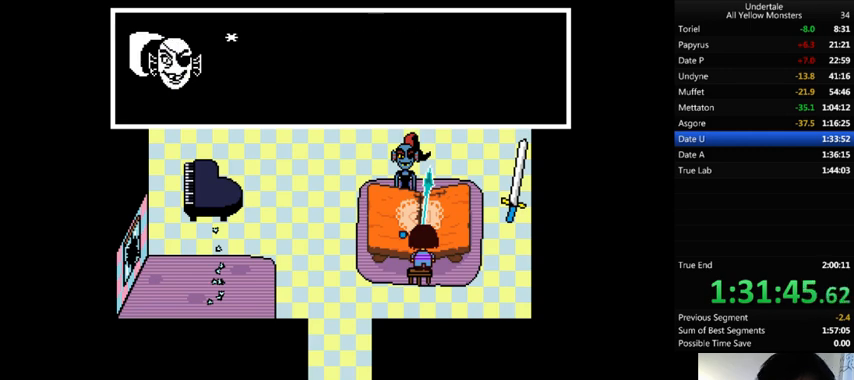
{"keys": ["z"], "events": [[33, "z", "down"], [67, "return", "down"], [67, "shift_r", "down"], [67, "x", "down"], [100, "return", "up"], [100, "shift_r", "up"], [100, "z", "up"], [133, "x", "up"], [167, "return", "down"], [167, "shift_r", "down"], [167, "z", "down"], [233, "return", "up"], [233, "shift_r", "up"], [233, "x", "down"], [233, "z", "up"], [300, "return", "down"], [300, "shift_r", "down"], [300, "x", "up"], [300, "z", "down"], [333, "return", "up"], [333, "shift_r", "up"], [367, "x", "down"], [367, "z", "up"], [433, "return", "down"], [433, "shift_r", "down"], [467, "return", "up"], [467, "shift_r", "up"], [467, "x", "up"], [467, "z", "down"]]}
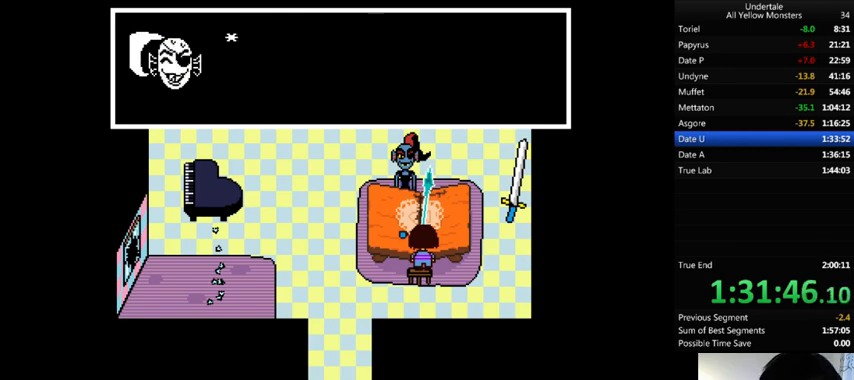
{"keys": ["x", "z"], "events": [[67, "return", "down"], [67, "shift_r", "down"], [67, "x", "down"], [67, "z", "up"], [100, "return", "up"], [100, "shift_r", "up"], [100, "x", "up"], [167, "return", "down"], [167, "shift_r", "down"], [167, "x", "down"], [167, "z", "down"], [200, "return", "up"], [200, "shift_r", "up"], [200, "z", "up"], [267, "return", "down"], [267, "shift_r", "down"], [267, "x", "up"], [267, "z", "down"], [300, "return", "up"], [300, "shift_r", "up"], [333, "x", "down"], [333, "z", "up"], [367, "return", "down"], [367, "shift_r", "down"], [400, "x", "up"], [400, "z", "down"], [467, "return", "up"], [467, "shift_r", "up"], [500, "x", "down"]]}
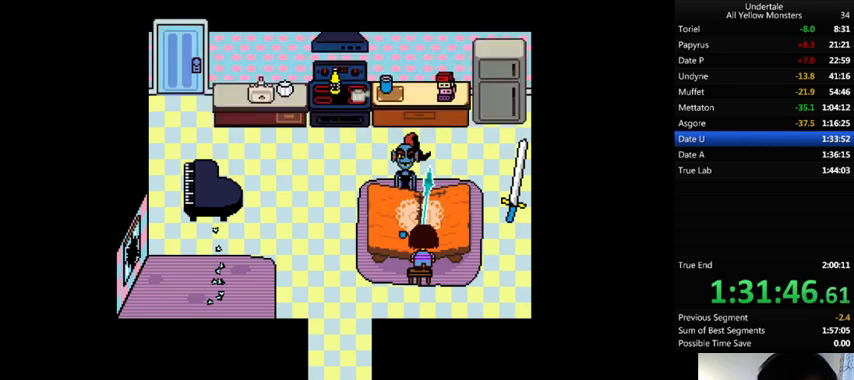
{"keys": ["return"], "events": [[33, "return", "down"], [33, "shift_r", "down"], [33, "z", "up"], [67, "return", "up"], [67, "shift_r", "up"], [67, "x", "up"], [67, "z", "down"], [133, "return", "down"], [133, "shift_r", "down"], [167, "x", "down"], [200, "return", "up"], [200, "shift_r", "up"], [200, "z", "up"], [233, "x", "up"], [267, "return", "down"]]}
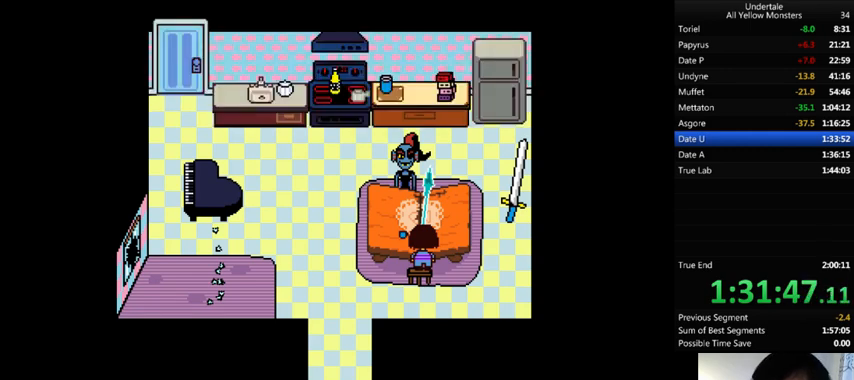
{"keys": ["z"], "events": [[167, "return", "up"], [300, "z", "down"], [333, "x", "down"], [400, "z", "up"], [433, "return", "down"], [433, "x", "up"], [500, "return", "up"], [500, "z", "down"]]}
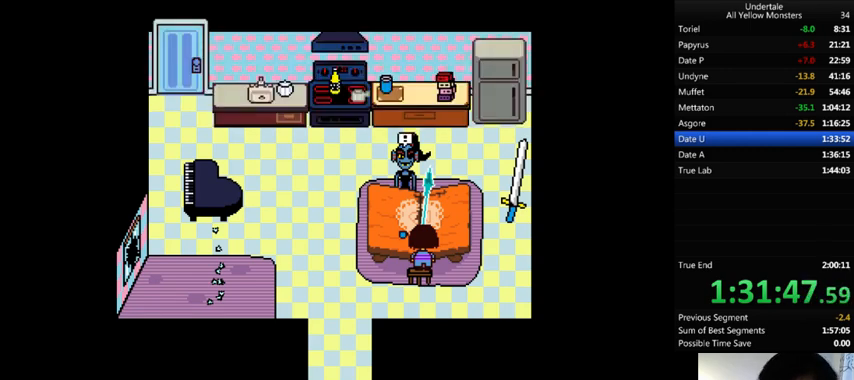
{"keys": ["z"], "events": [[67, "x", "down"], [67, "z", "up"], [100, "x", "up"], [167, "return", "down"], [167, "shift_r", "down"], [167, "z", "down"], [200, "return", "up"], [200, "shift_r", "up"], [233, "x", "down"], [233, "z", "up"], [267, "return", "down"], [267, "shift_r", "down"], [300, "x", "up"], [333, "return", "up"], [333, "shift_r", "up"], [333, "z", "down"], [400, "z", "up"], [500, "z", "down"]]}
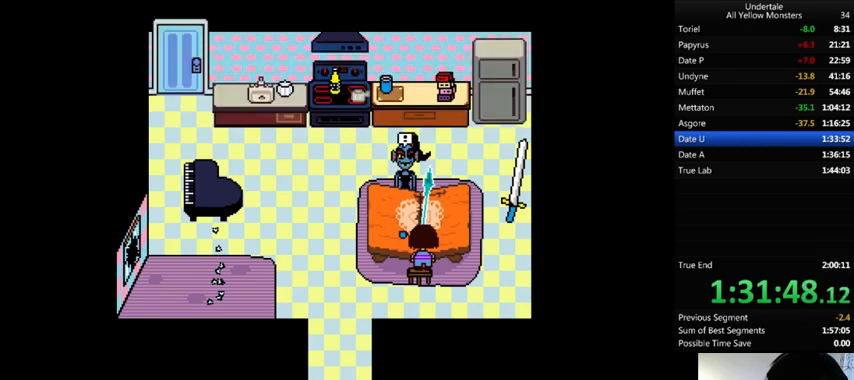
{"keys": ["z"], "events": [[33, "return", "down"], [33, "shift_r", "down"], [100, "return", "up"], [100, "shift_r", "up"], [100, "x", "down"], [167, "x", "up"], [167, "z", "up"], [200, "return", "down"], [200, "shift_r", "down"], [200, "z", "down"], [233, "return", "up"], [233, "shift_r", "up"], [233, "x", "down"], [267, "z", "up"], [300, "return", "down"], [300, "shift_r", "down"], [333, "return", "up"], [333, "shift_r", "up"], [333, "x", "up"], [333, "z", "down"], [433, "return", "down"], [433, "shift_r", "down"], [433, "x", "down"], [433, "z", "up"], [467, "return", "up"], [467, "shift_r", "up"], [467, "x", "up"], [500, "z", "down"]]}
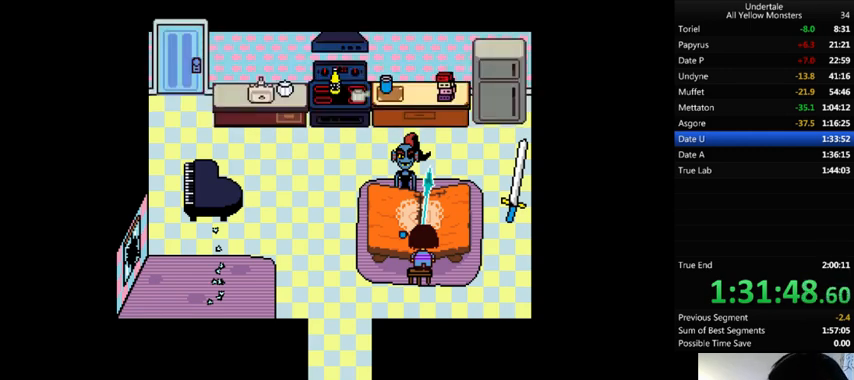
{"keys": ["x"], "events": [[33, "return", "down"], [33, "shift_r", "down"], [100, "return", "up"], [100, "shift_r", "up"], [100, "x", "down"], [100, "z", "up"], [133, "x", "up"], [167, "return", "down"], [167, "shift_r", "down"], [167, "z", "down"], [233, "return", "up"], [233, "shift_r", "up"], [267, "x", "down"], [333, "return", "down"], [333, "shift_r", "down"], [333, "z", "up"], [367, "return", "up"], [367, "shift_r", "up"], [367, "x", "up"], [367, "z", "down"], [400, "return", "down"], [400, "shift_r", "down"], [433, "x", "down"], [467, "return", "up"], [467, "shift_r", "up"], [467, "z", "up"]]}
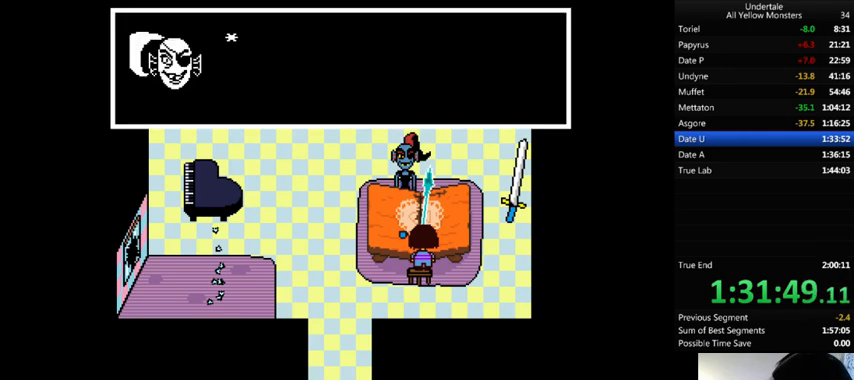
{"keys": ["return", "x"], "events": [[33, "return", "down"], [33, "shift_r", "down"], [33, "x", "up"], [33, "z", "down"], [100, "return", "up"], [133, "shift_r", "up"], [133, "x", "down"], [133, "z", "up"], [167, "x", "up"], [200, "z", "down"], [233, "return", "down"], [233, "shift_r", "down"], [300, "x", "down"], [300, "z", "up"], [367, "x", "up"], [400, "return", "up"], [400, "shift_r", "up"], [400, "z", "down"], [500, "return", "down"], [500, "x", "down"], [500, "z", "up"]]}
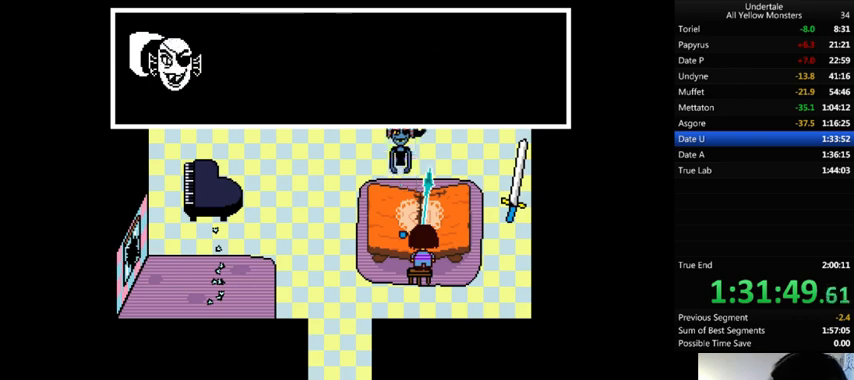
{"keys": ["return", "shift_r"], "events": [[67, "return", "up"], [67, "x", "up"], [67, "z", "down"], [133, "x", "down"], [133, "z", "up"], [200, "x", "up"], [200, "z", "down"], [233, "return", "down"], [233, "shift_r", "down"], [267, "return", "up"], [267, "shift_r", "up"], [267, "x", "down"], [267, "z", "up"], [333, "return", "down"], [333, "shift_r", "down"], [333, "x", "up"], [333, "z", "down"], [367, "return", "up"], [367, "shift_r", "up"], [433, "x", "down"], [433, "z", "up"], [467, "return", "down"], [467, "shift_r", "down"], [467, "x", "up"]]}